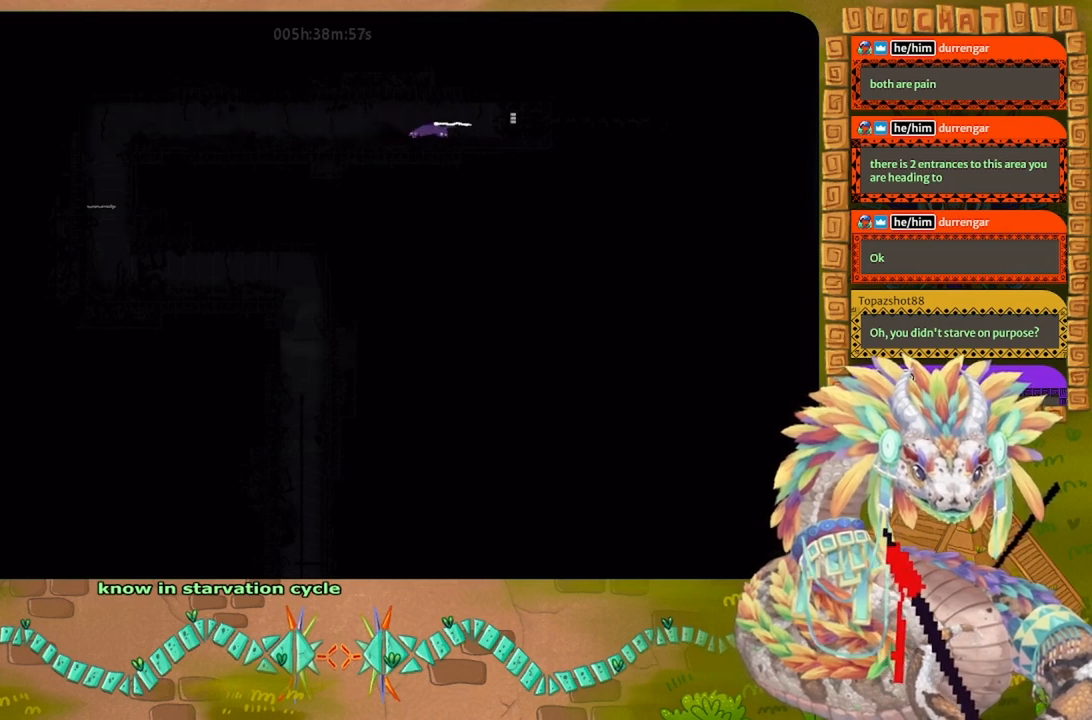
Gameplay with keyboard and mouse; each line is a JSON object with the keys held at the frame after it. "events" lists presses ("down") and releases ("up") of "down", "g", "j", "left", "r", "right", "t" and "up" between this image and that frame as [ms after this image, input, new state], when the widget could be followed in between. No other keys are recorded. Mouse buttons are not recorded. Not read: mouse_move.
{"keys": ["right"], "events": [[200, "up", "down"], [234, "j", "down"], [334, "j", "up"], [334, "up", "up"]]}
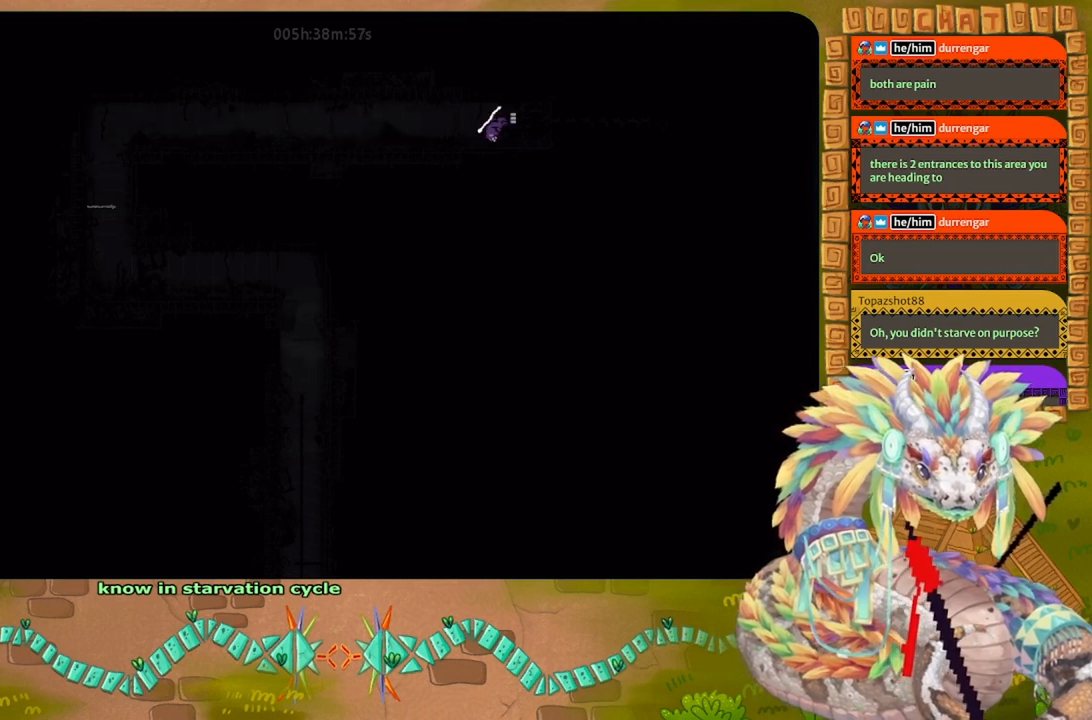
{"keys": ["j", "right"], "events": [[300, "j", "down"]]}
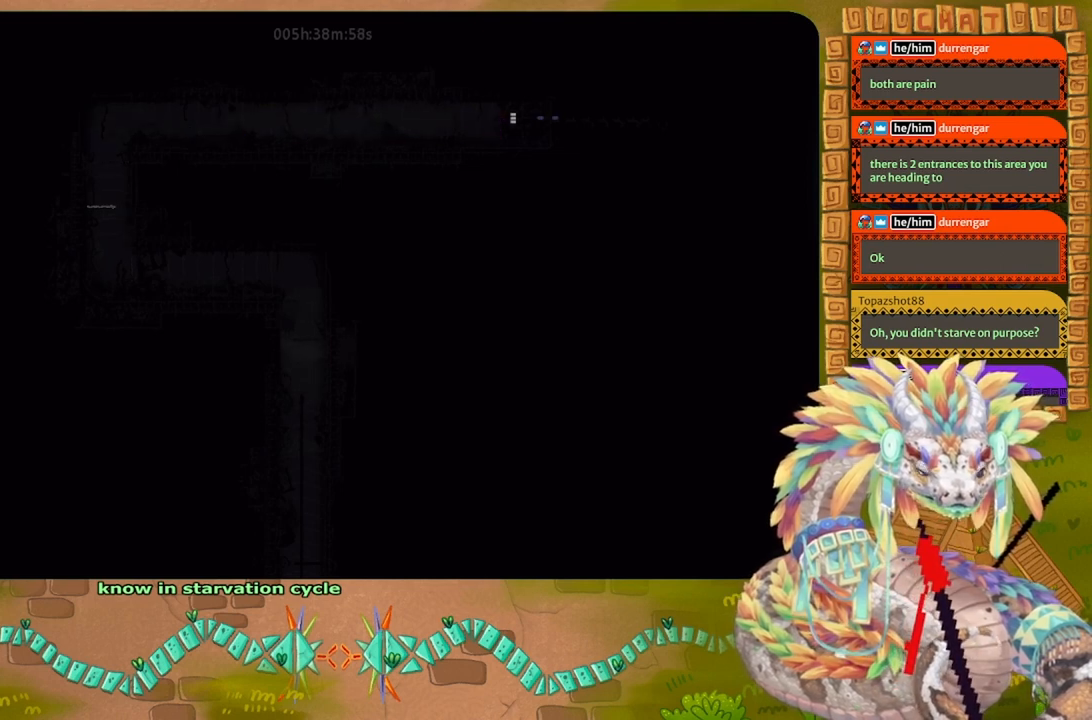
{"keys": ["j", "right"], "events": []}
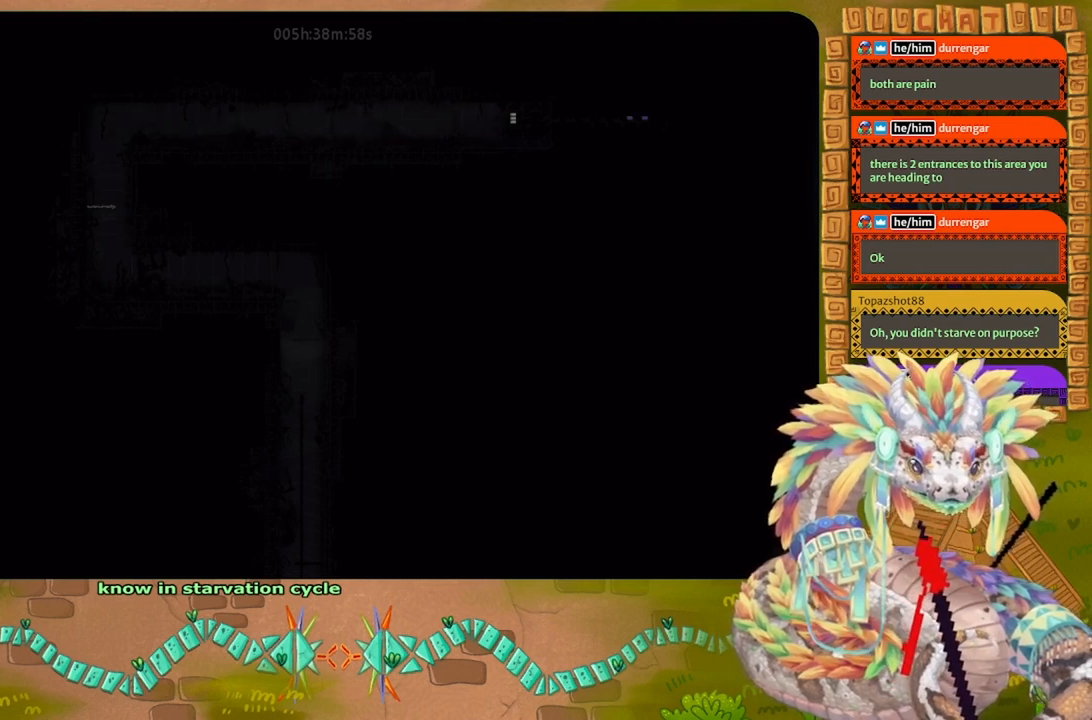
{"keys": [], "events": [[400, "j", "up"], [400, "right", "up"]]}
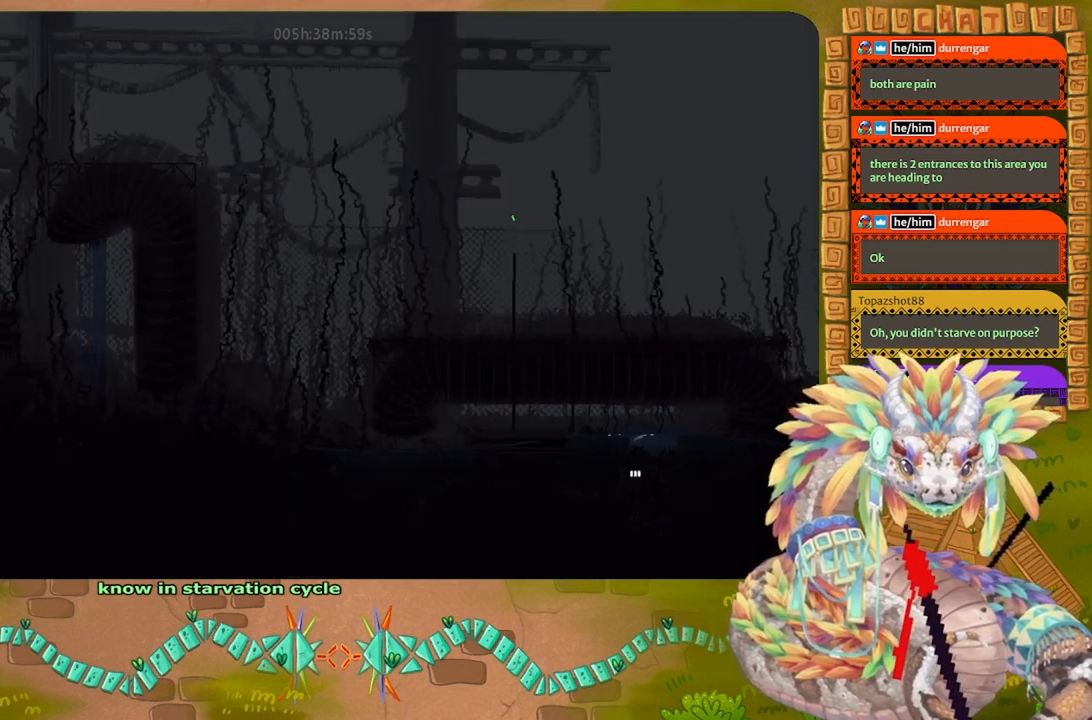
{"keys": ["j", "left"], "events": [[267, "left", "down"], [434, "j", "down"]]}
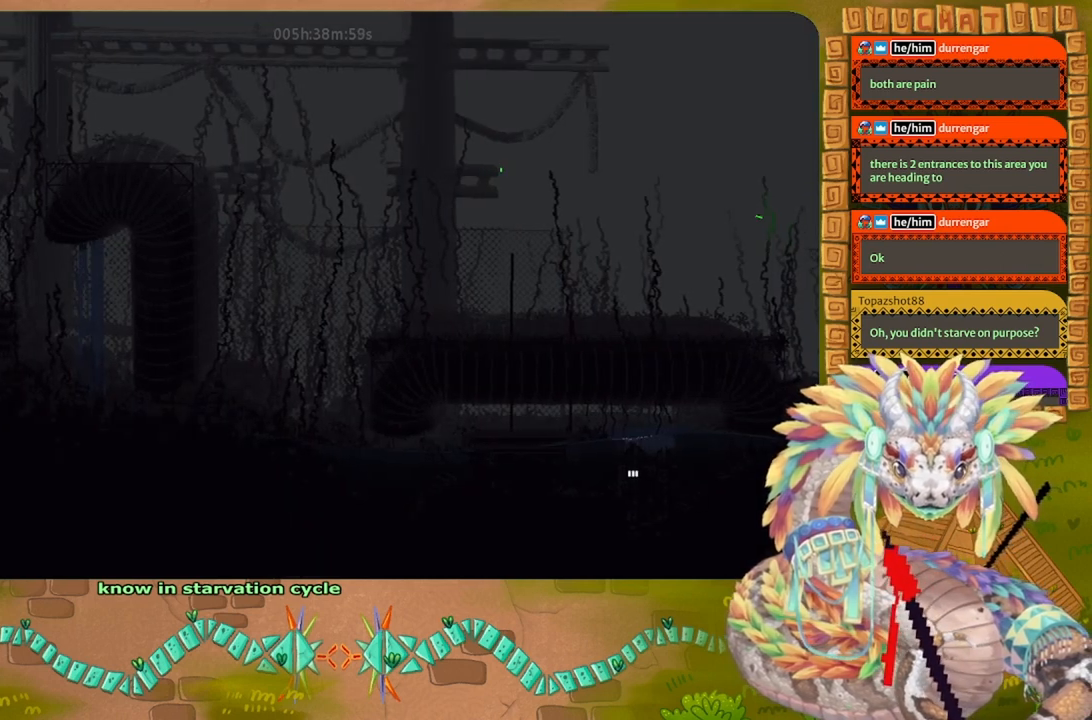
{"keys": ["j", "left"], "events": [[34, "j", "up"], [34, "up", "down"], [134, "up", "up"], [267, "j", "down"]]}
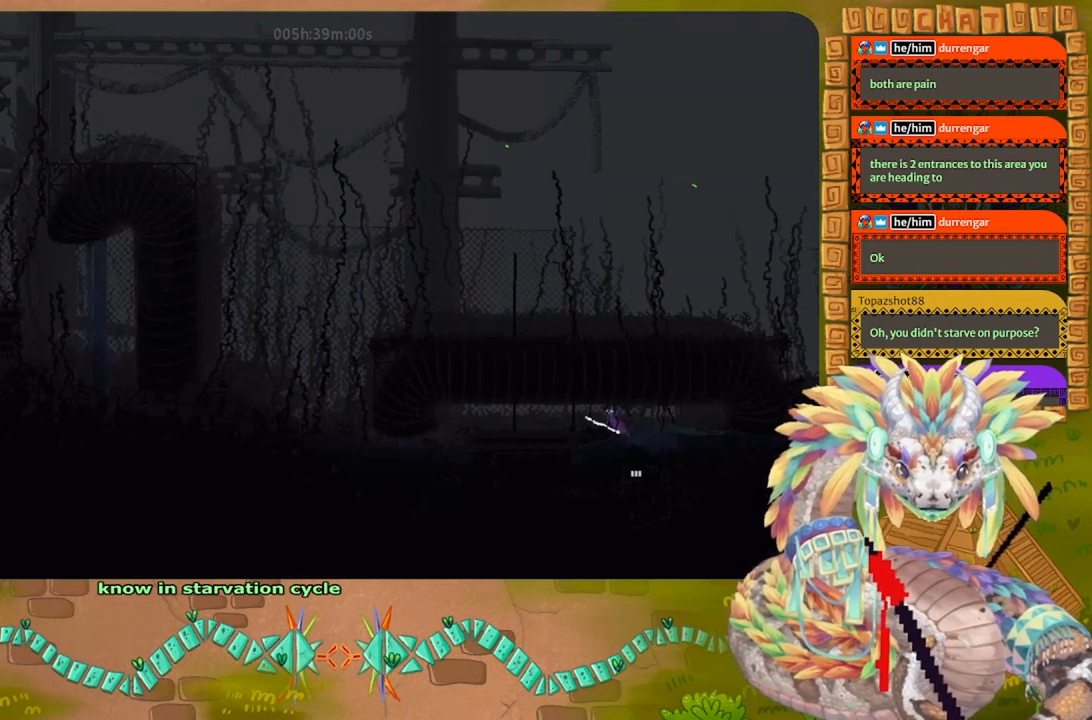
{"keys": ["left"], "events": [[34, "j", "up"], [300, "j", "down"], [500, "j", "up"]]}
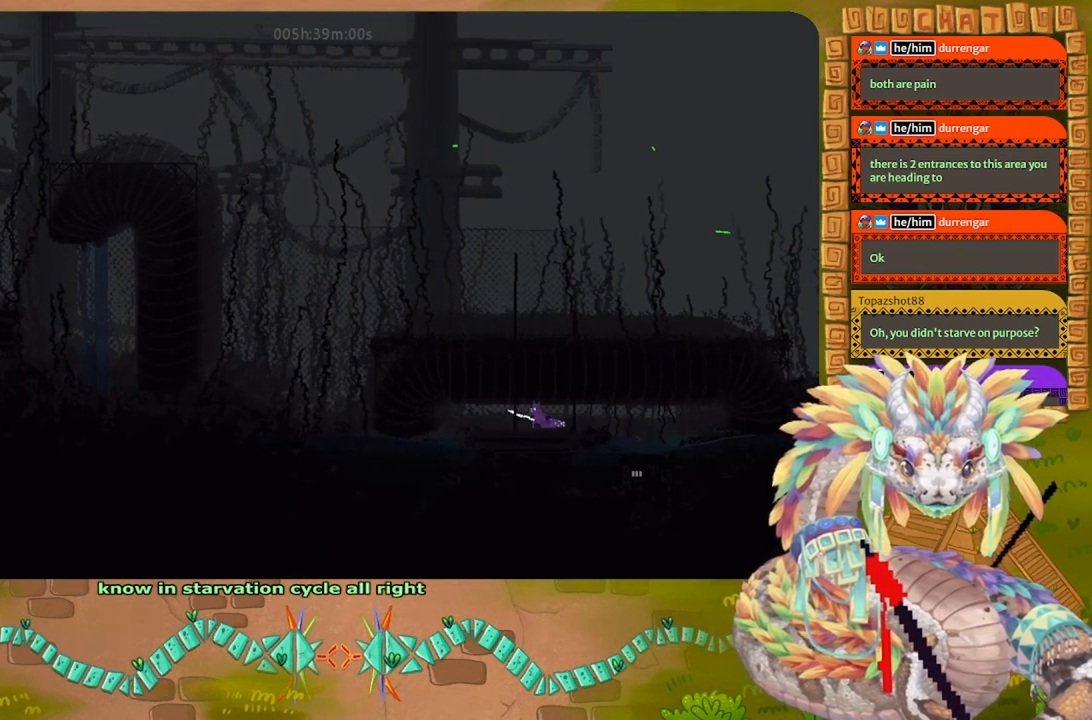
{"keys": ["down", "left"], "events": [[300, "j", "down"], [467, "j", "up"], [500, "down", "down"]]}
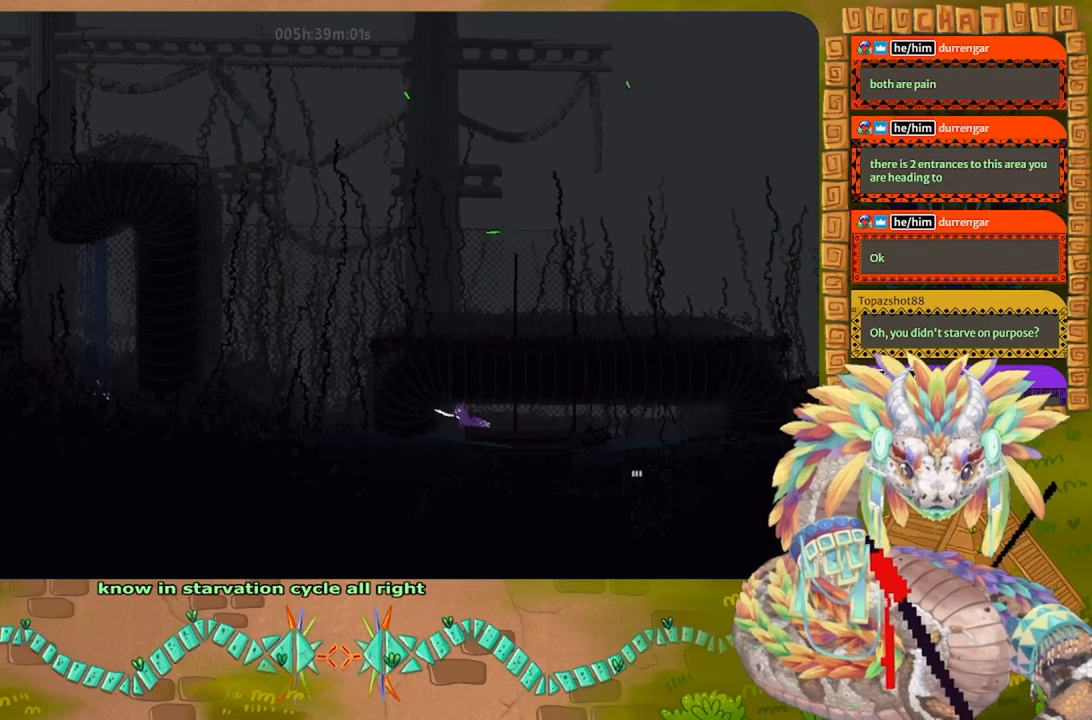
{"keys": ["left"], "events": [[334, "down", "up"]]}
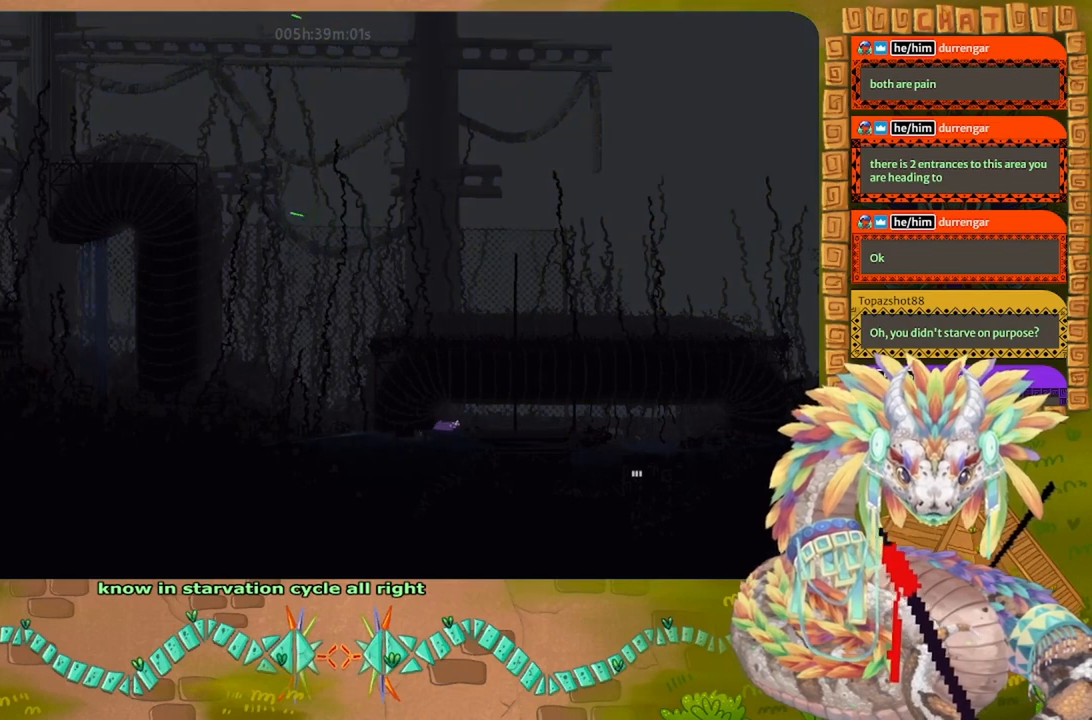
{"keys": ["left"], "events": [[234, "down", "down"], [400, "down", "up"]]}
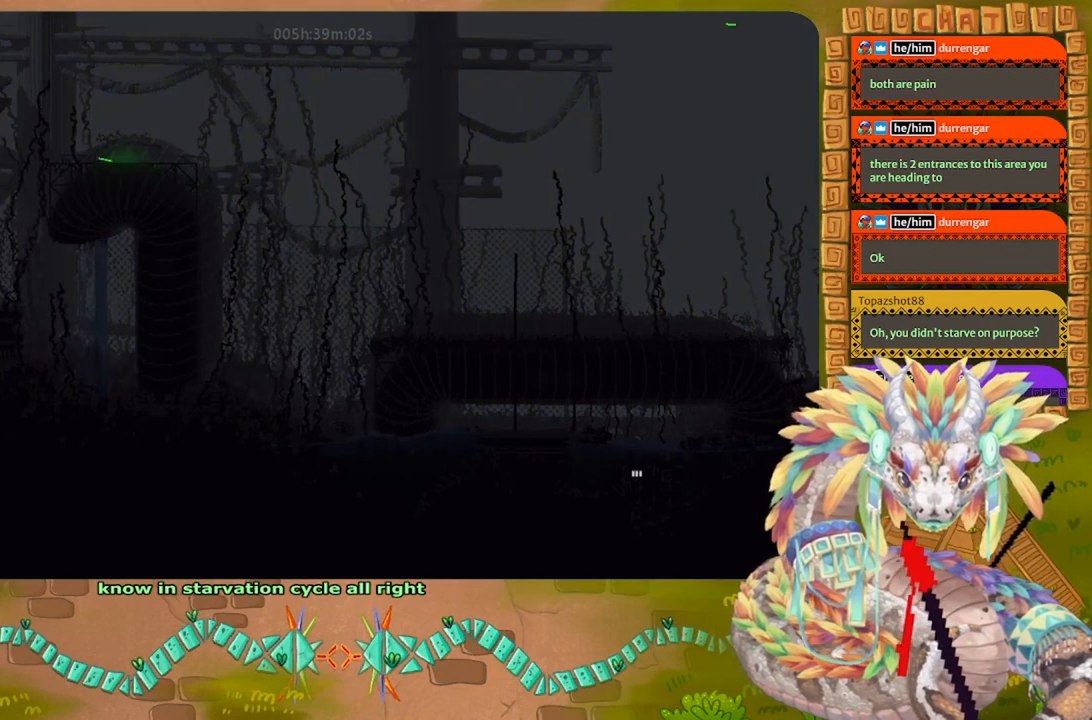
{"keys": ["left", "up"], "events": [[434, "up", "down"]]}
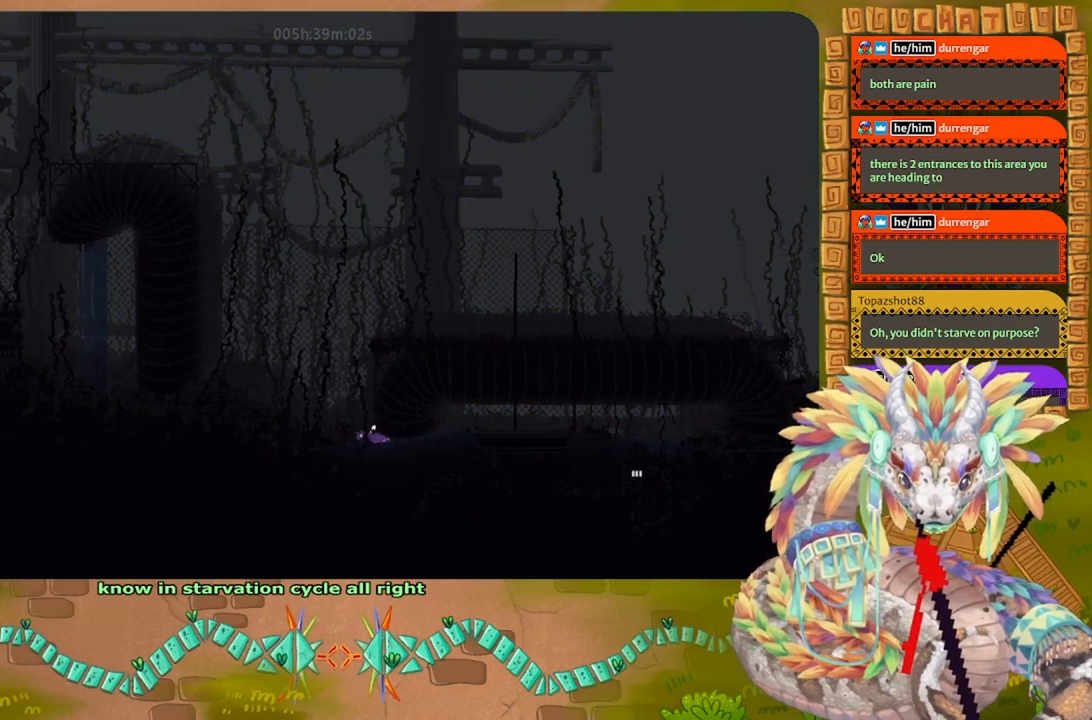
{"keys": ["left", "up"], "events": []}
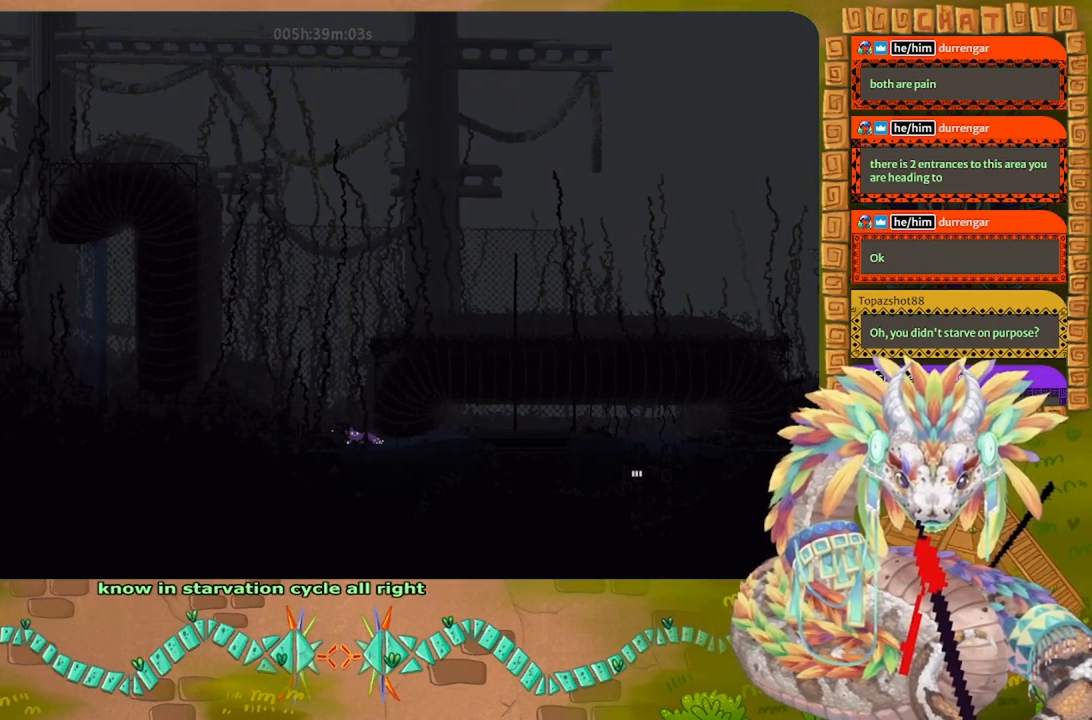
{"keys": ["left", "up"], "events": [[67, "j", "down"], [167, "up", "up"], [367, "up", "down"], [434, "j", "up"]]}
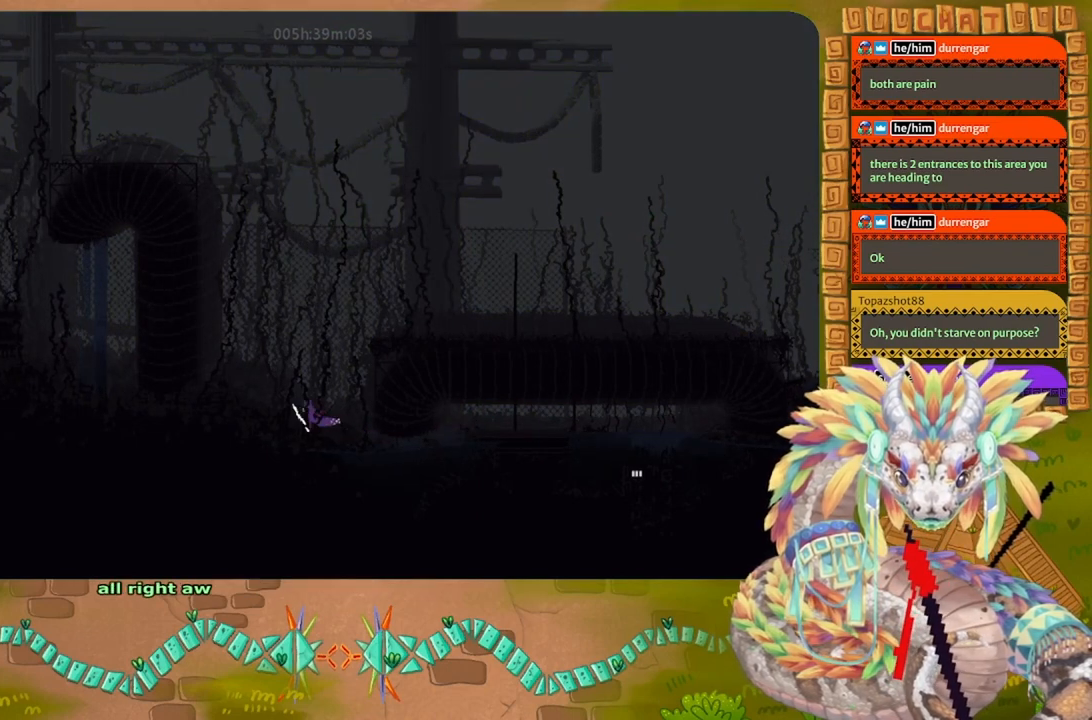
{"keys": ["left"], "events": [[34, "left", "up"], [134, "j", "down"], [367, "left", "down"], [434, "j", "up"], [500, "up", "up"]]}
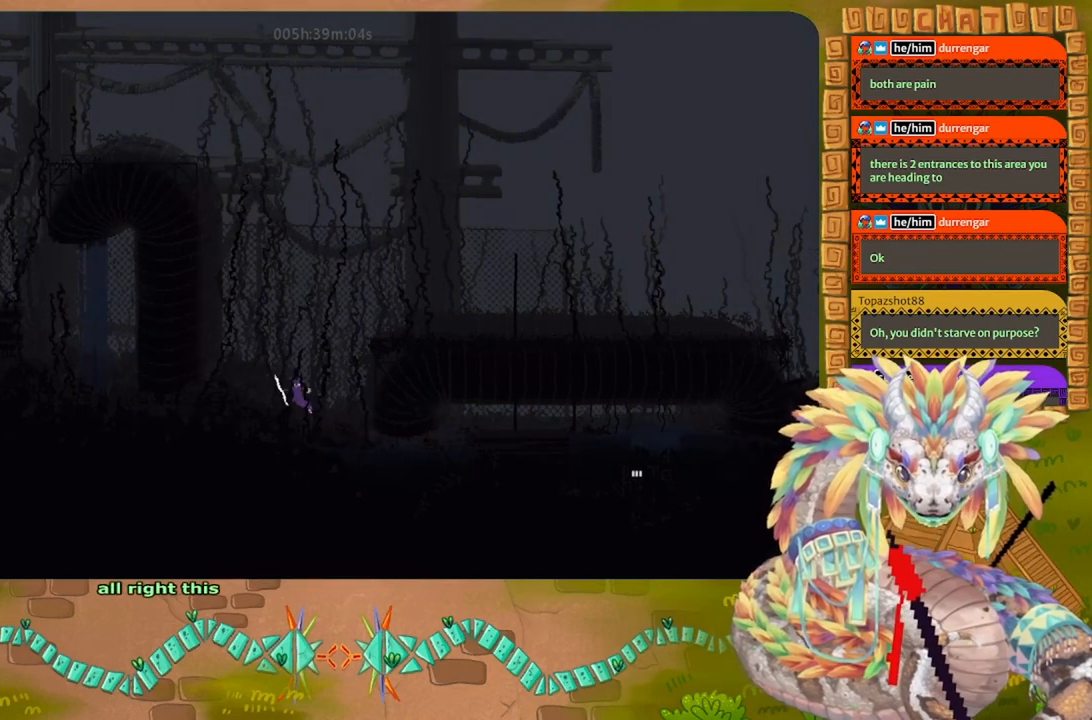
{"keys": ["j", "right"], "events": [[34, "left", "up"], [167, "right", "down"], [267, "j", "down"]]}
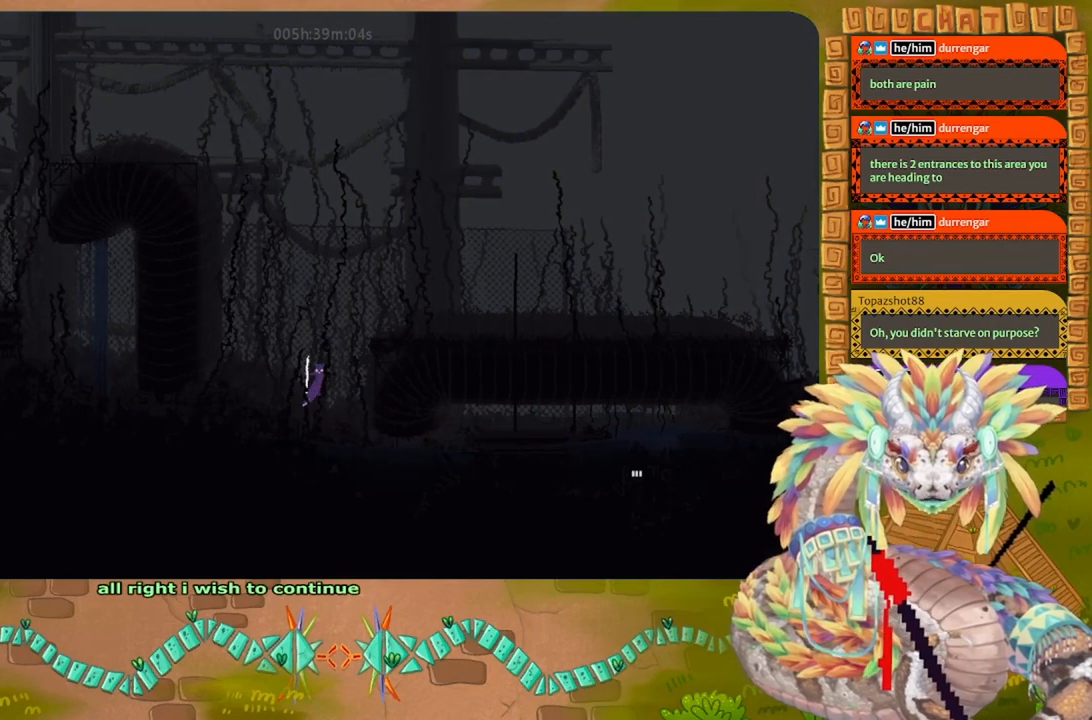
{"keys": ["left", "up"], "events": [[67, "j", "up"], [167, "t", "down"], [267, "right", "up"], [300, "t", "up"], [300, "up", "down"], [367, "left", "down"]]}
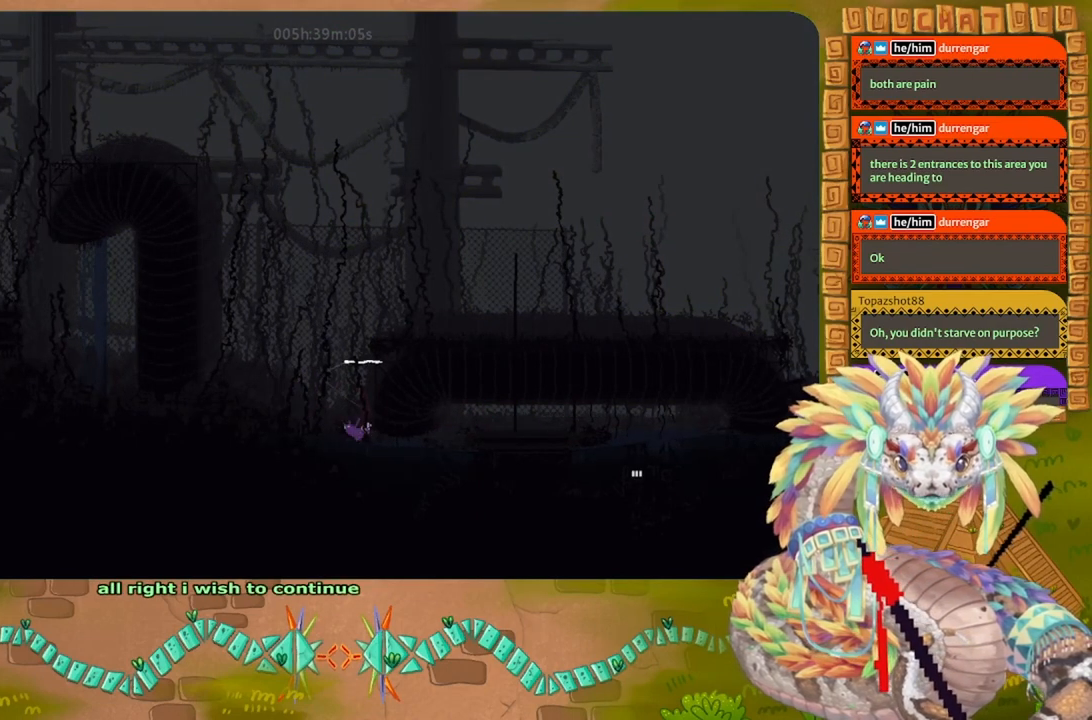
{"keys": ["g"], "events": [[67, "up", "up"], [434, "g", "down"], [467, "left", "up"]]}
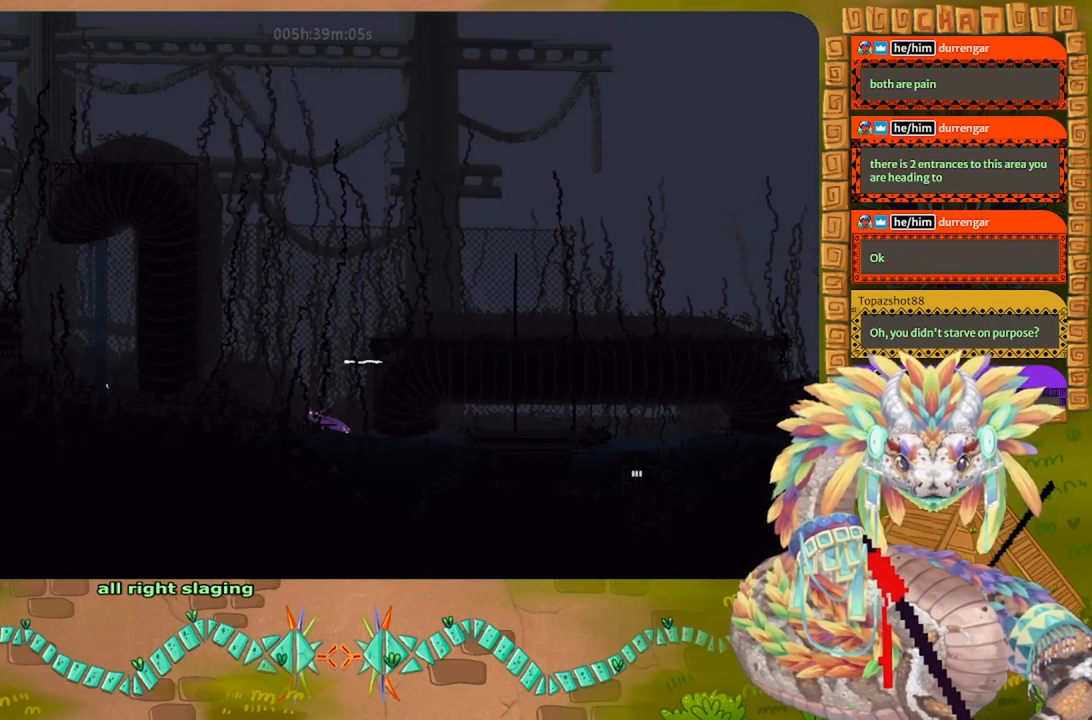
{"keys": ["up"], "events": [[34, "g", "up"], [134, "right", "down"], [167, "j", "down"], [267, "j", "up"], [334, "t", "down"], [367, "right", "up"], [400, "t", "up"], [500, "up", "down"]]}
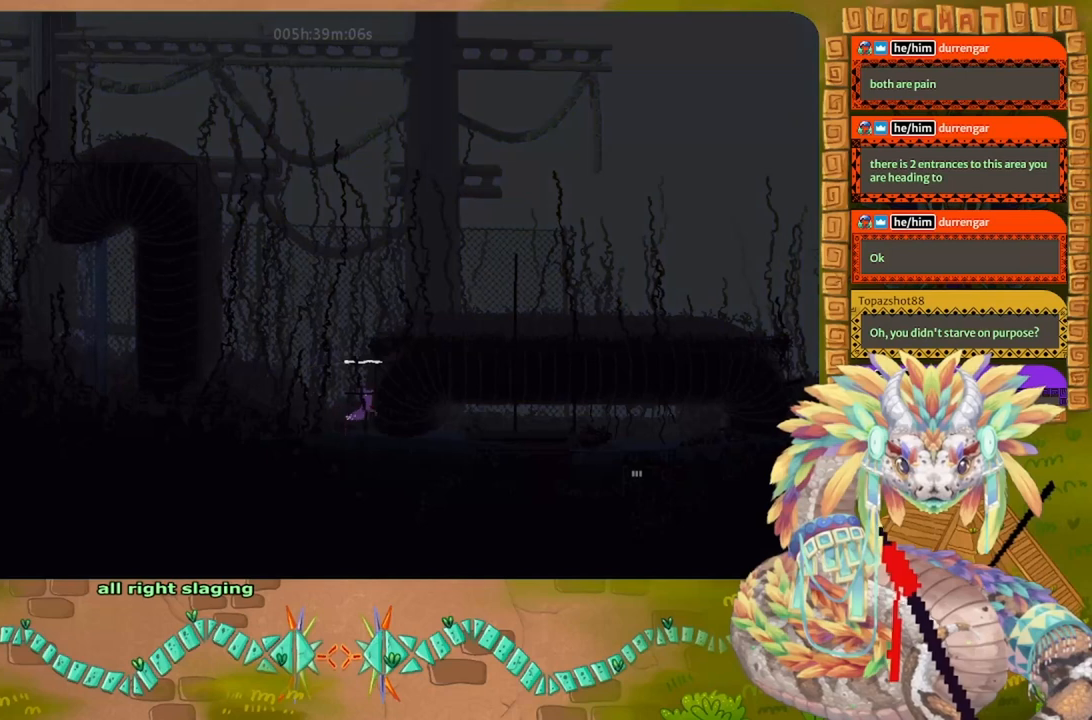
{"keys": ["up"], "events": [[100, "up", "up"], [167, "up", "down"], [234, "left", "down"], [367, "left", "up"], [367, "up", "up"], [434, "up", "down"]]}
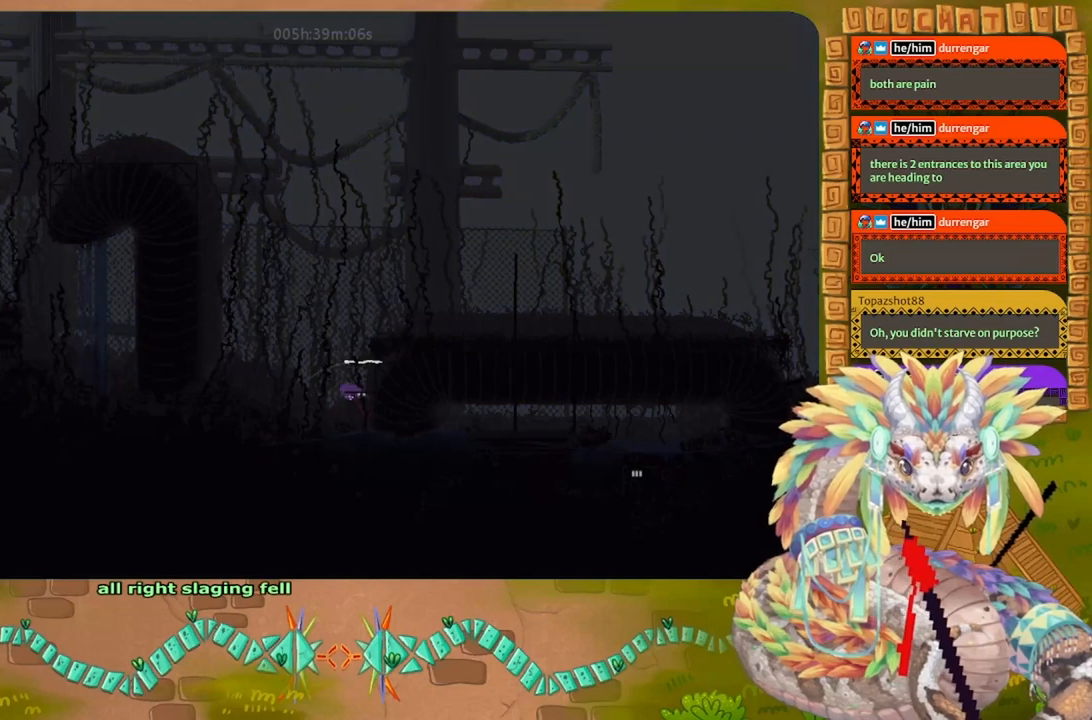
{"keys": [], "events": [[67, "up", "up"], [167, "up", "down"], [200, "right", "down"], [234, "up", "up"], [267, "j", "down"], [334, "right", "up"], [400, "up", "down"], [467, "up", "up"], [500, "j", "up"]]}
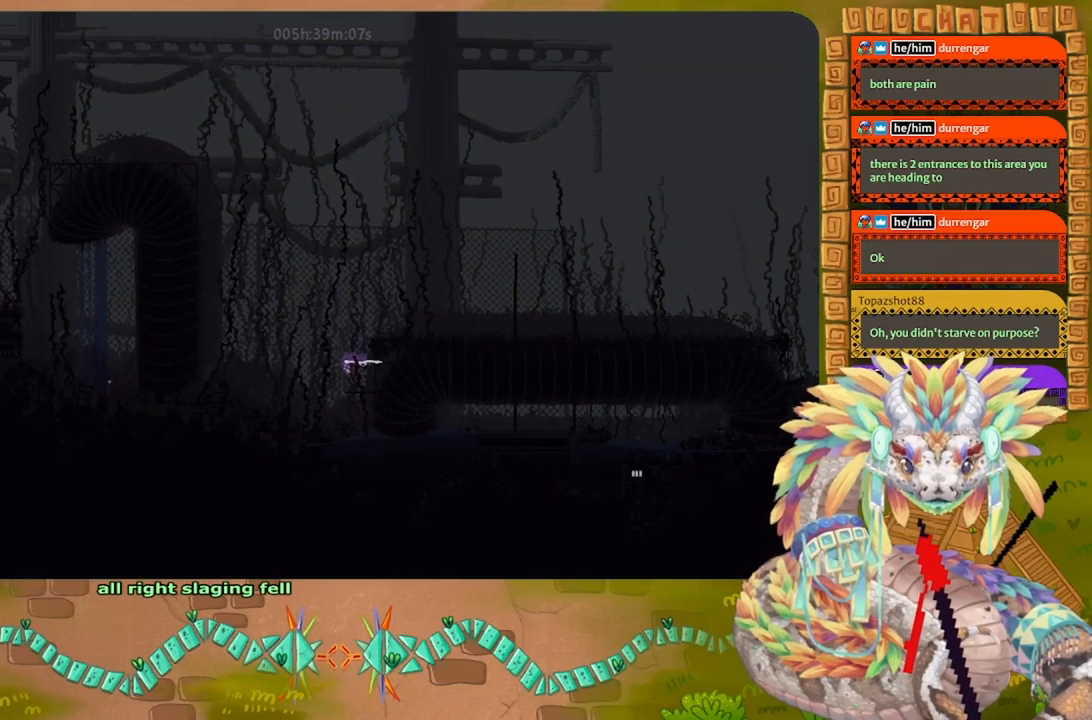
{"keys": ["j", "right"], "events": [[67, "up", "down"], [200, "up", "up"], [267, "right", "down"], [267, "up", "down"], [334, "up", "up"], [367, "j", "down"]]}
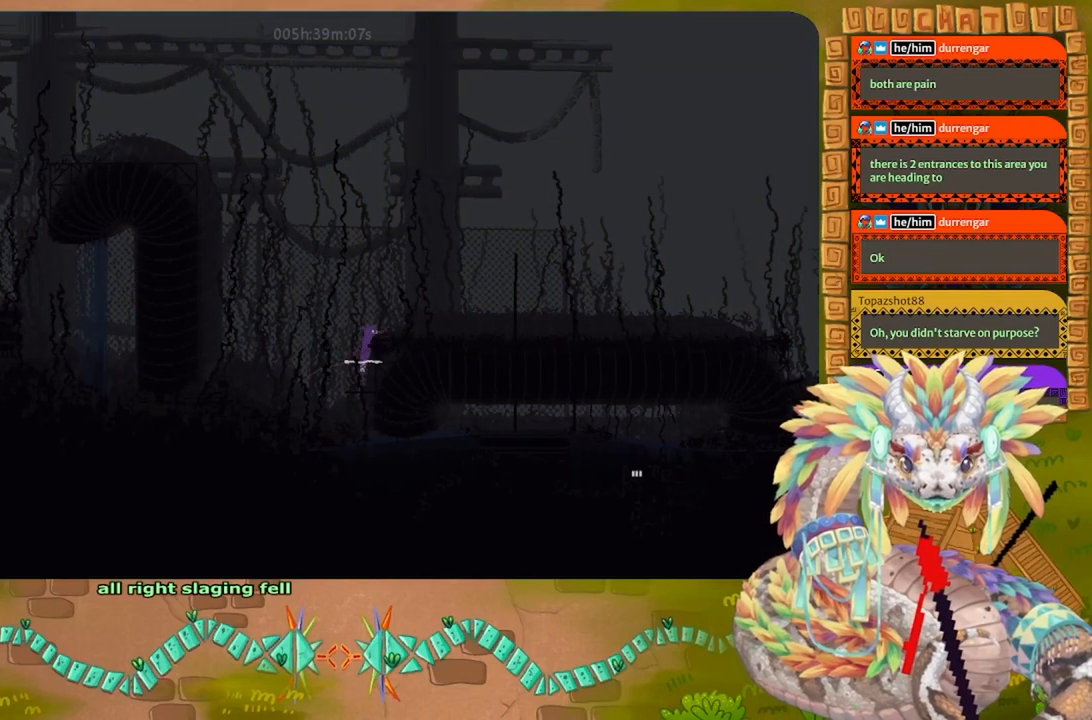
{"keys": ["right"], "events": [[467, "j", "up"]]}
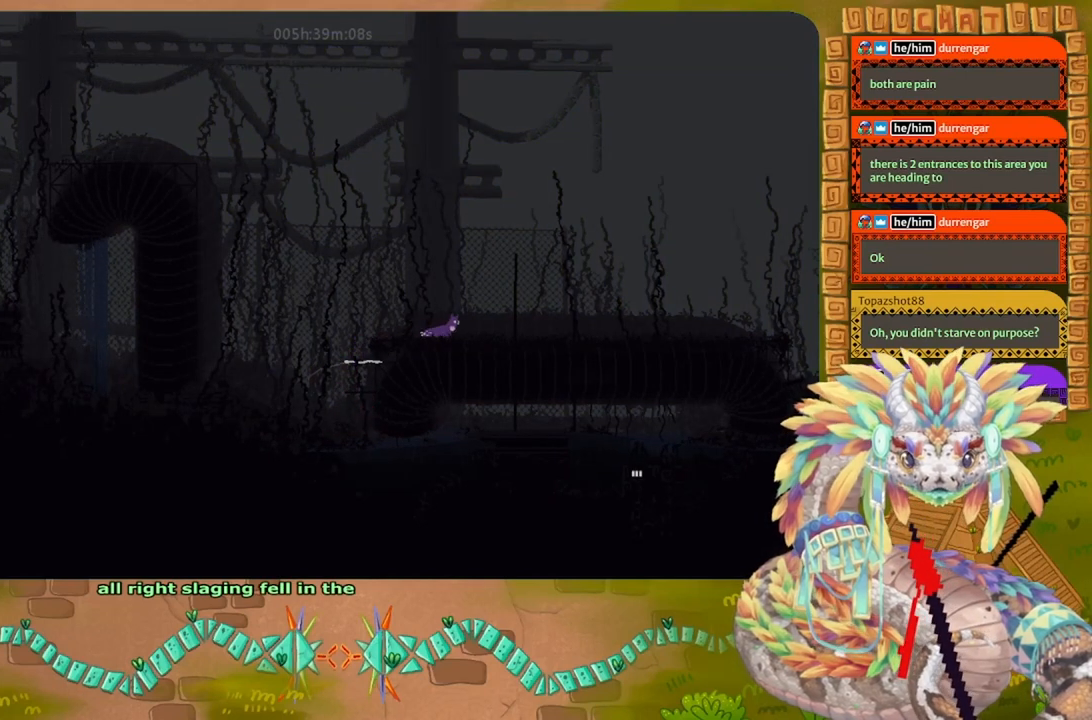
{"keys": ["g"], "events": [[34, "right", "up"], [67, "g", "down"]]}
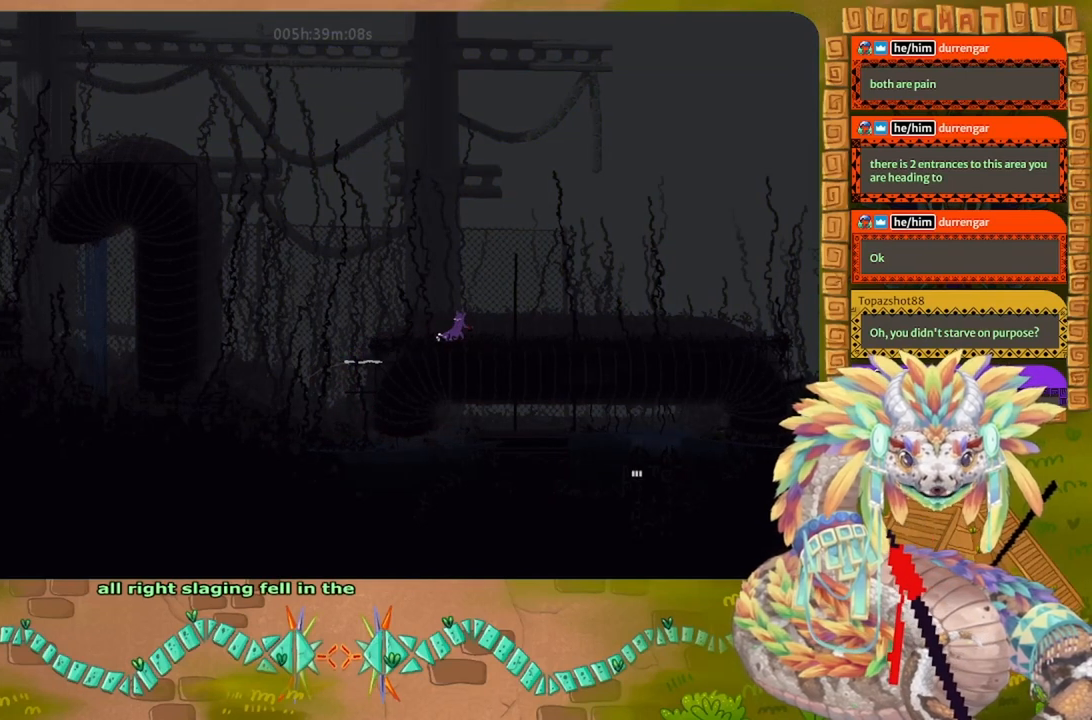
{"keys": ["g"], "events": []}
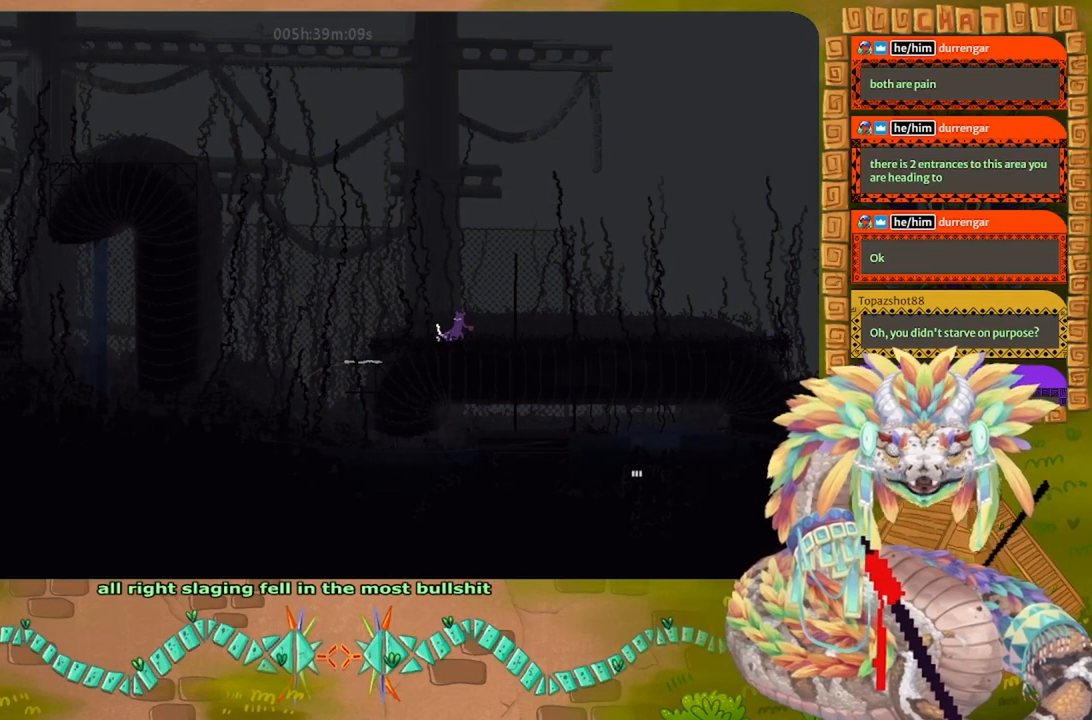
{"keys": ["g"], "events": []}
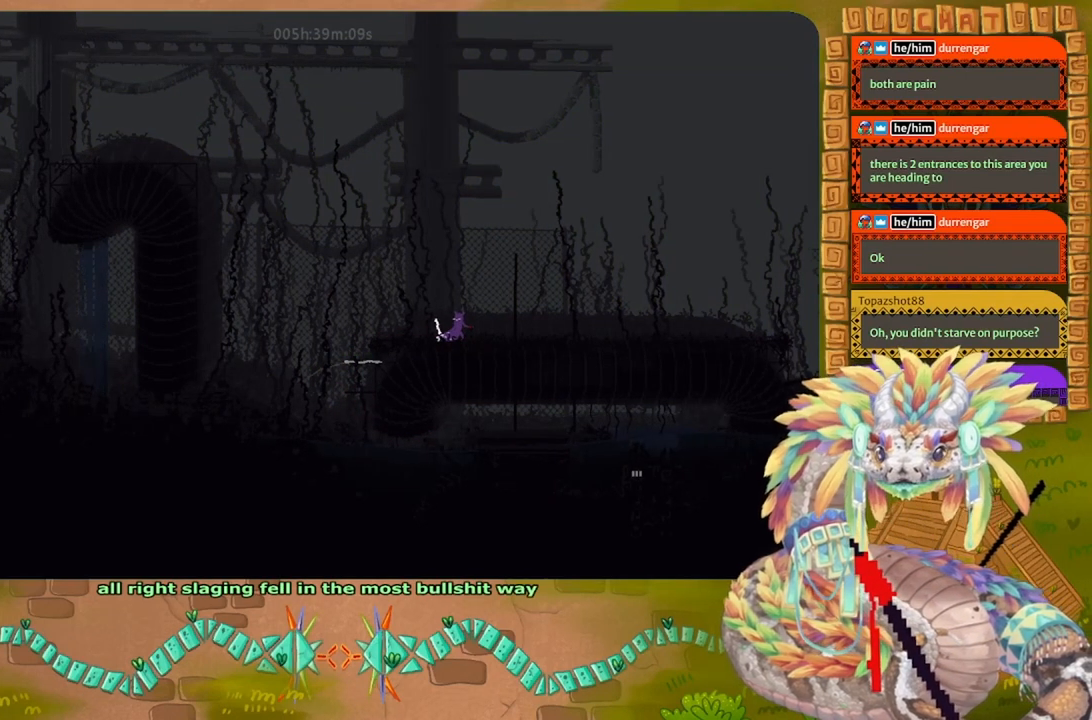
{"keys": ["g"], "events": []}
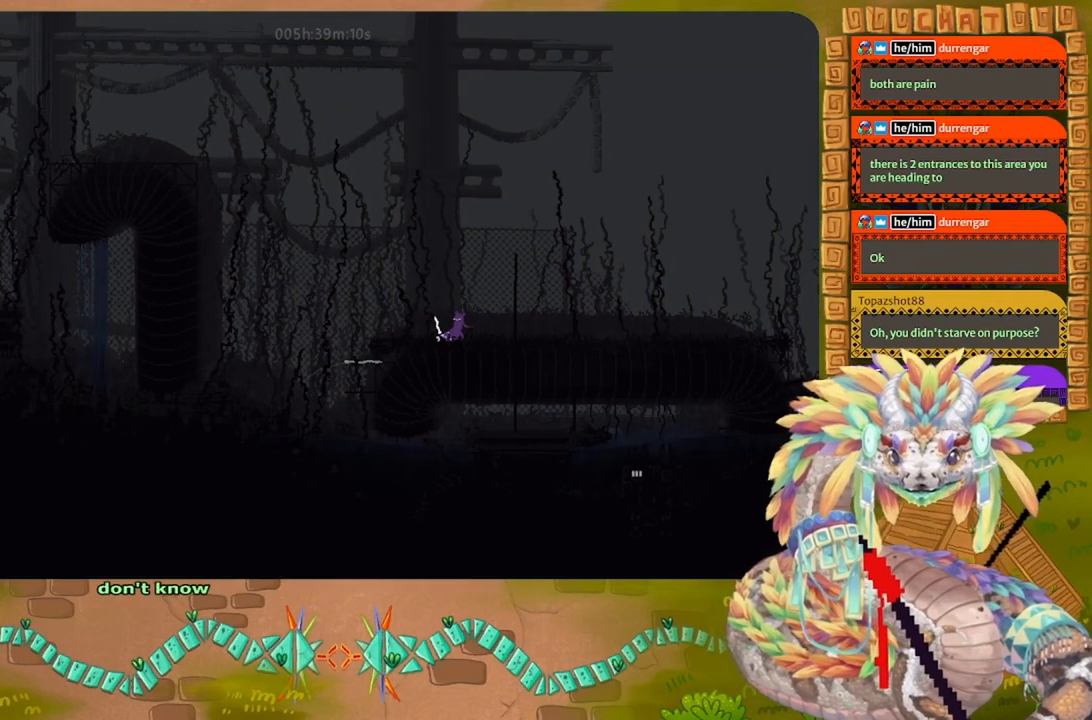
{"keys": ["right"], "events": [[267, "right", "down"], [334, "g", "up"]]}
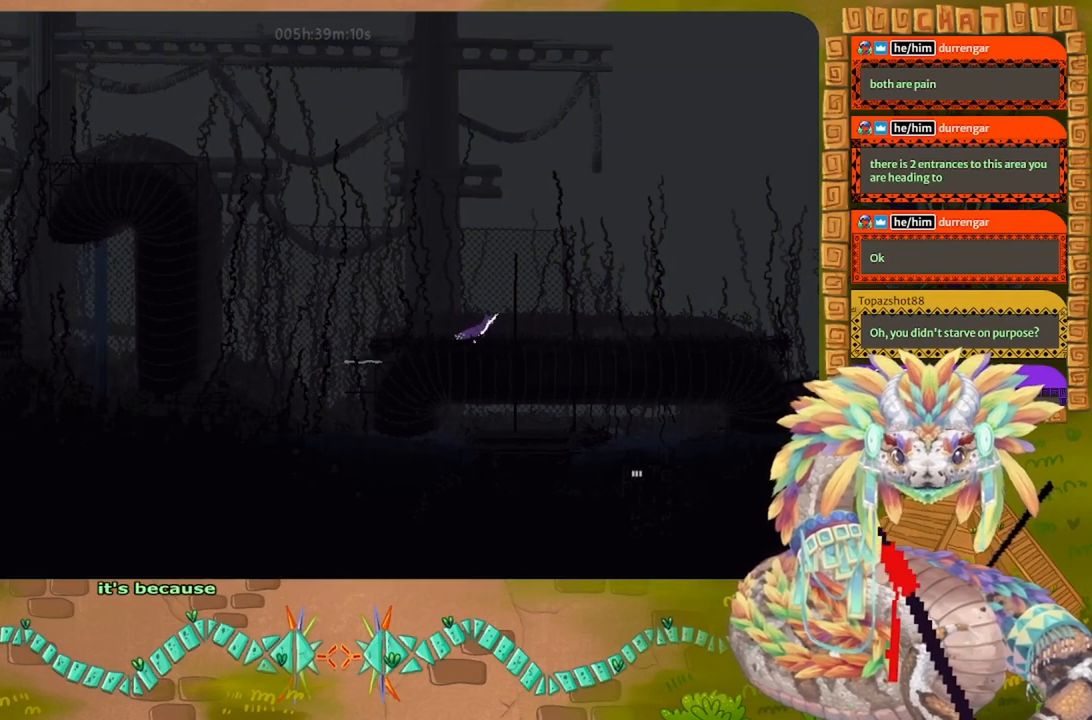
{"keys": ["right"], "events": []}
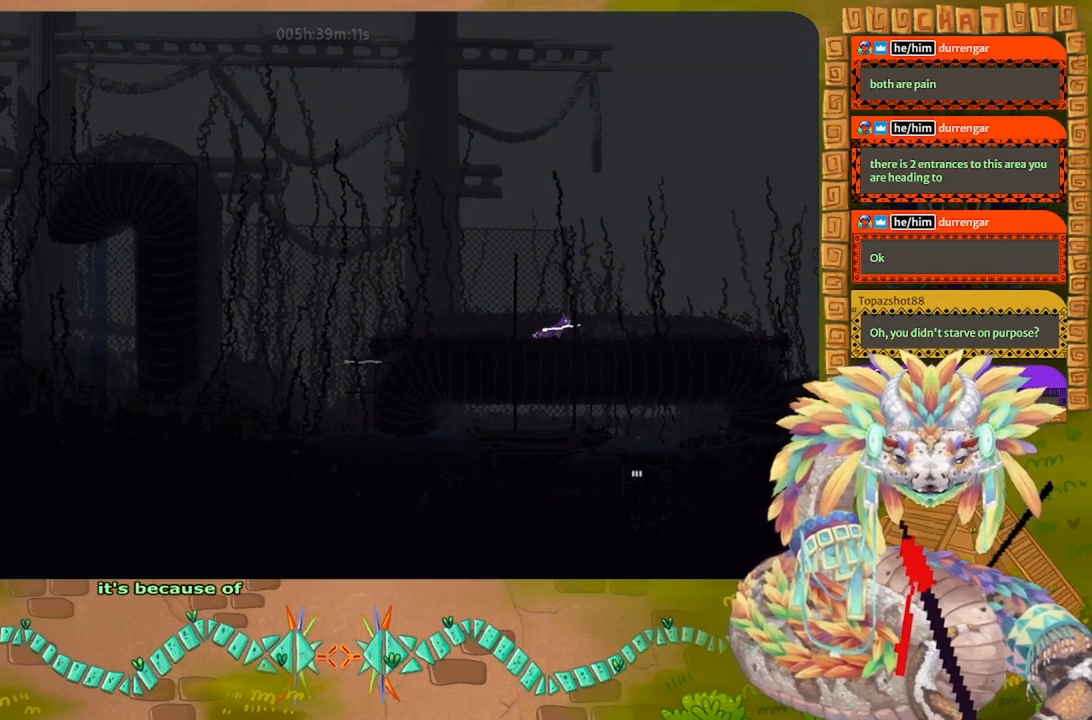
{"keys": ["right"], "events": []}
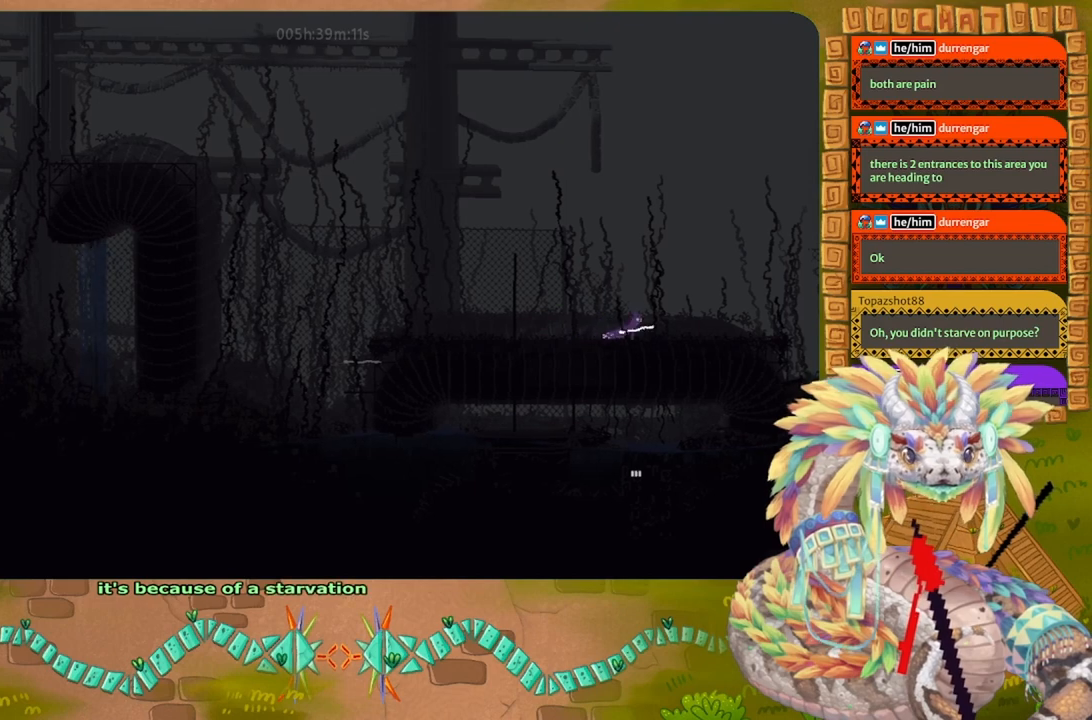
{"keys": ["right"], "events": []}